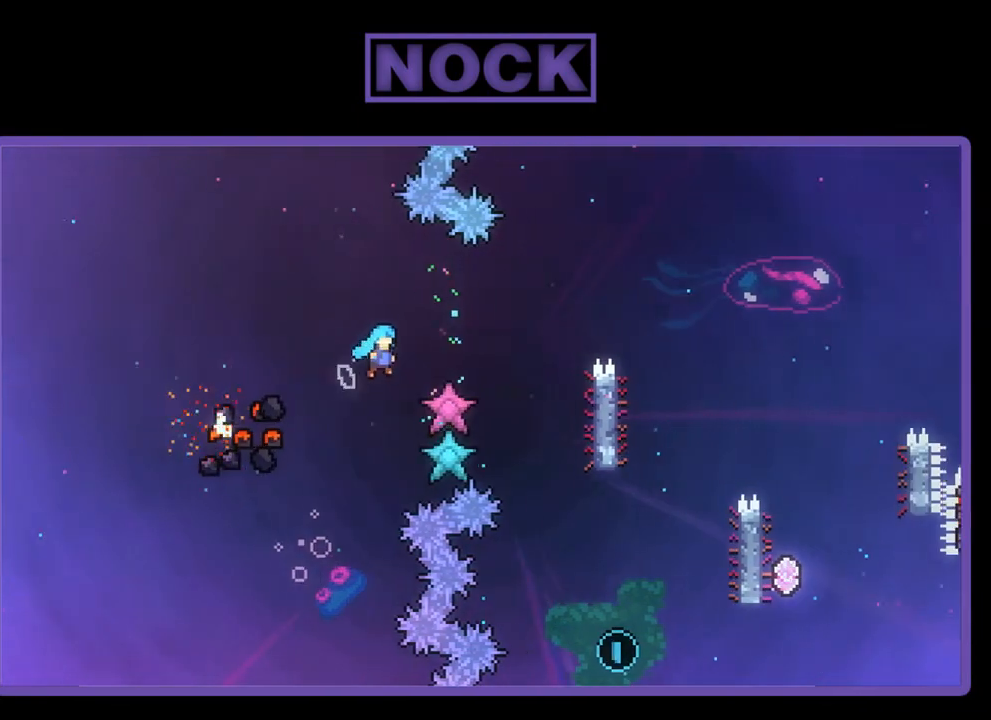
Gameplay with a controller (PlayStation layout); each line is a JSON object with the inputs held at the frame after it. "events" lists button and stick changes between this image and that frame as [ms after this image, input, new state], when the widget could be followed in between. Not read: right_stick.
{"buttons": ["R2", "DPAD_UP"], "left_stick": "center", "events": [[333, "CROSS", "up"], [500, "DPAD_RIGHT", "up"], [500, "DPAD_UP", "down"]]}
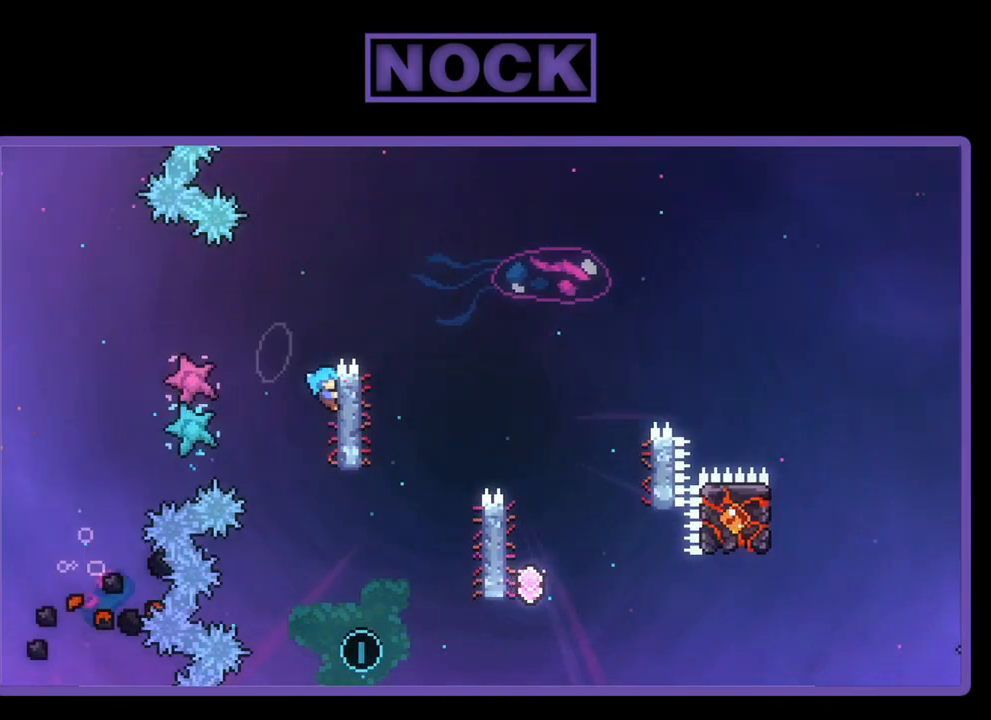
{"buttons": ["CROSS", "R2", "DPAD_RIGHT"], "left_stick": "center", "events": [[33, "DPAD_UP", "up"], [133, "DPAD_UP", "down"], [200, "DPAD_RIGHT", "down"], [233, "DPAD_UP", "up"], [333, "CROSS", "down"]]}
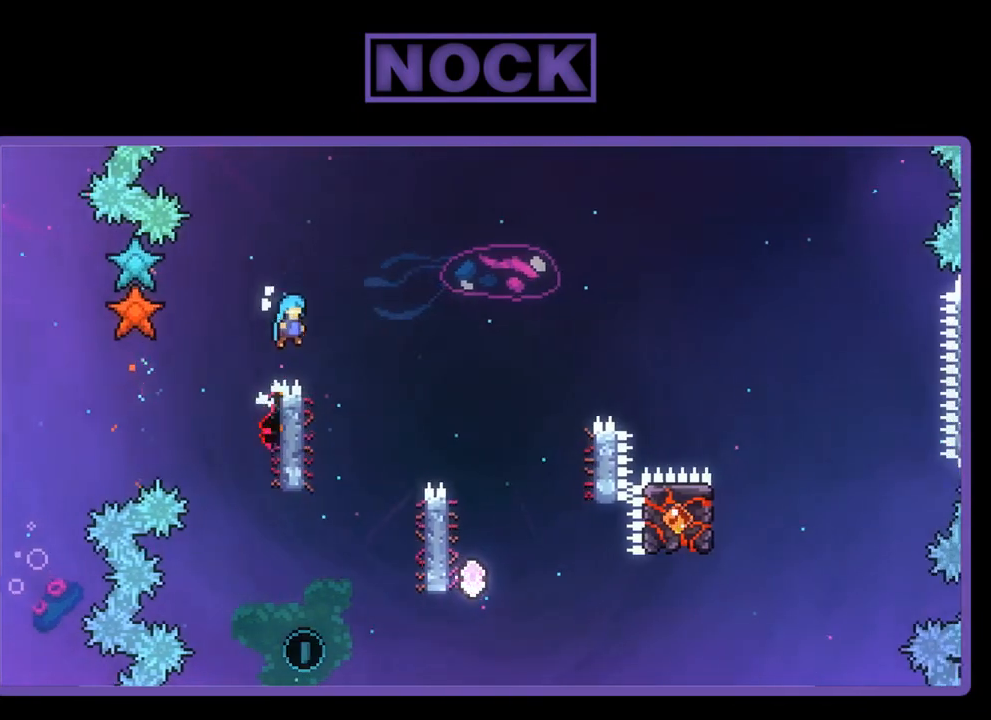
{"buttons": ["R2"], "left_stick": "center", "events": [[33, "CROSS", "up"], [133, "DPAD_RIGHT", "up"], [233, "DPAD_LEFT", "down"], [467, "DPAD_LEFT", "up"]]}
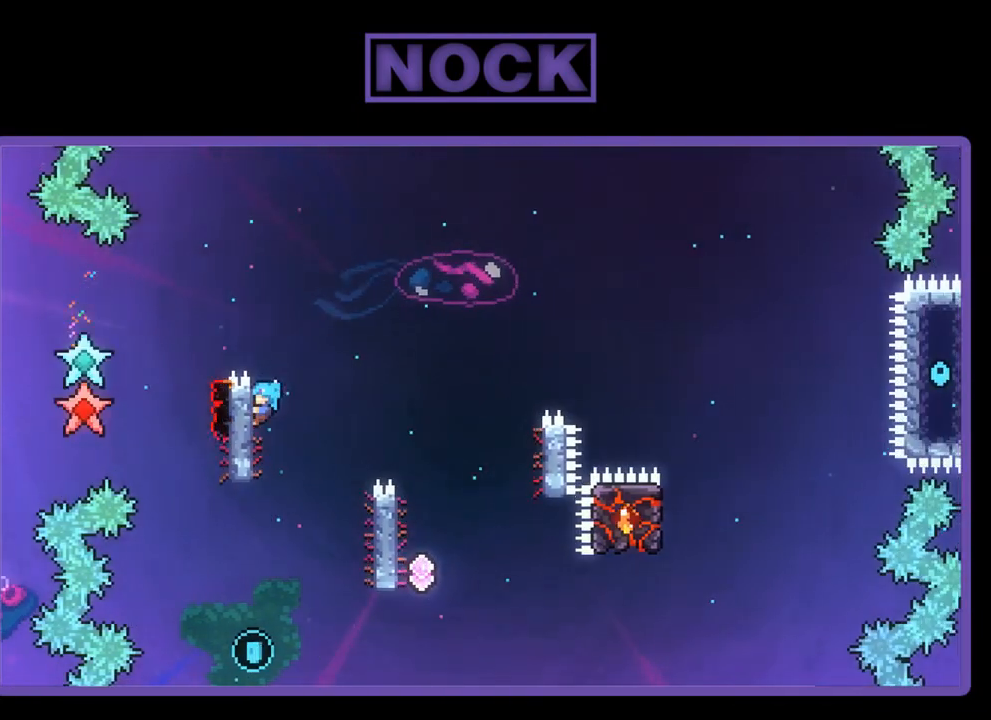
{"buttons": ["CROSS", "R2", "DPAD_RIGHT"], "left_stick": "center", "events": [[100, "DPAD_RIGHT", "down"], [233, "CROSS", "down"]]}
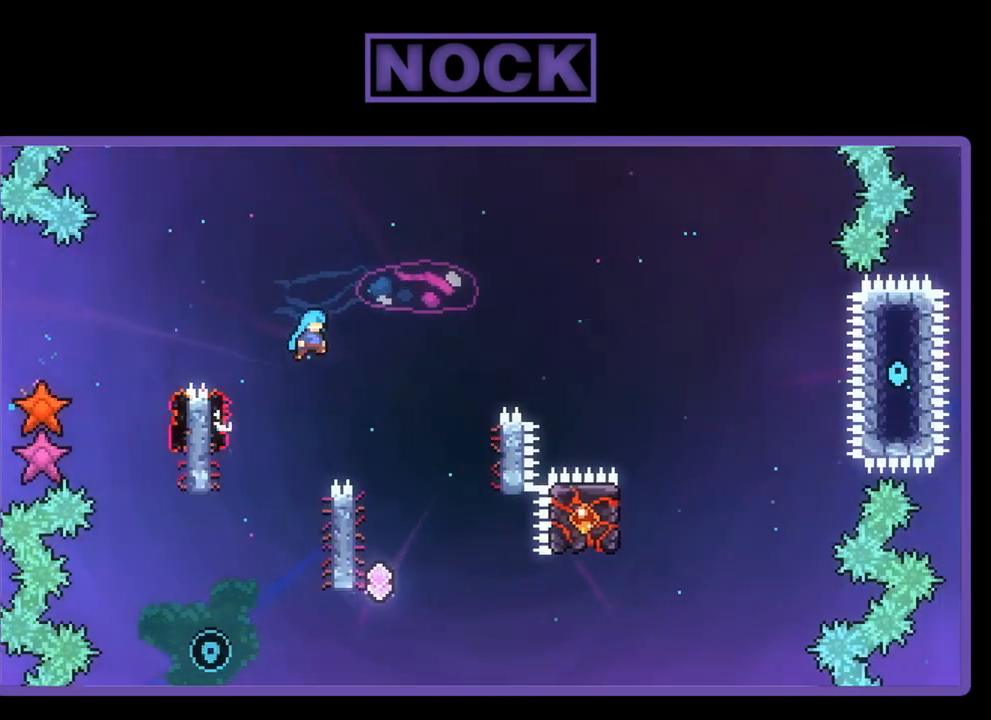
{"buttons": ["R2", "DPAD_LEFT"], "left_stick": "center", "events": [[233, "CROSS", "up"], [267, "DPAD_RIGHT", "up"], [400, "DPAD_LEFT", "down"]]}
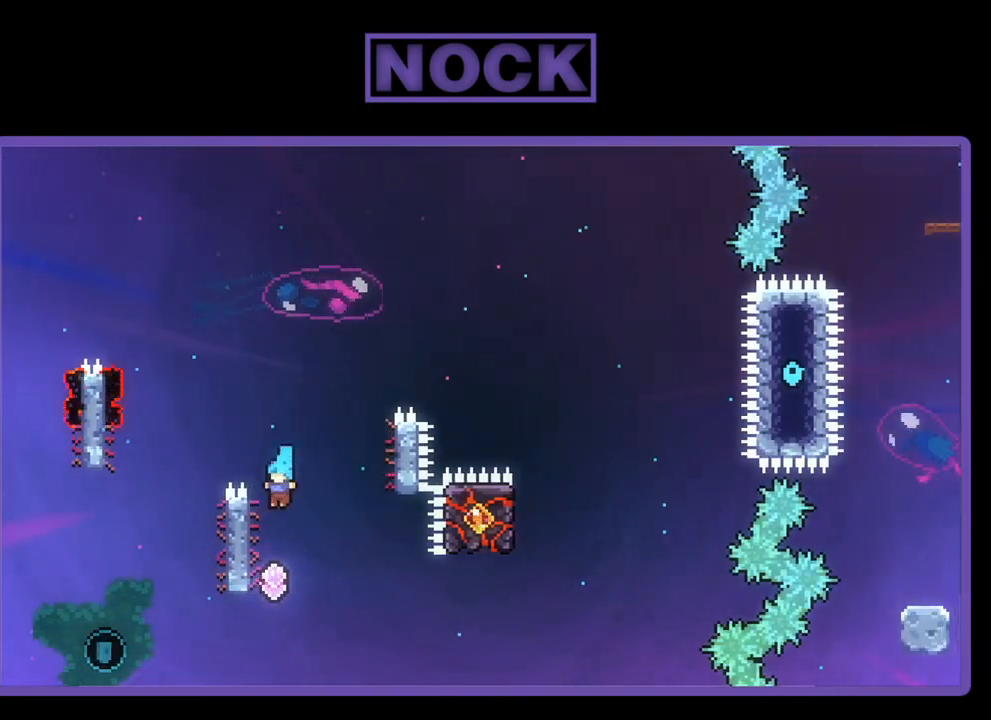
{"buttons": ["R2"], "left_stick": "center", "events": [[233, "DPAD_LEFT", "up"]]}
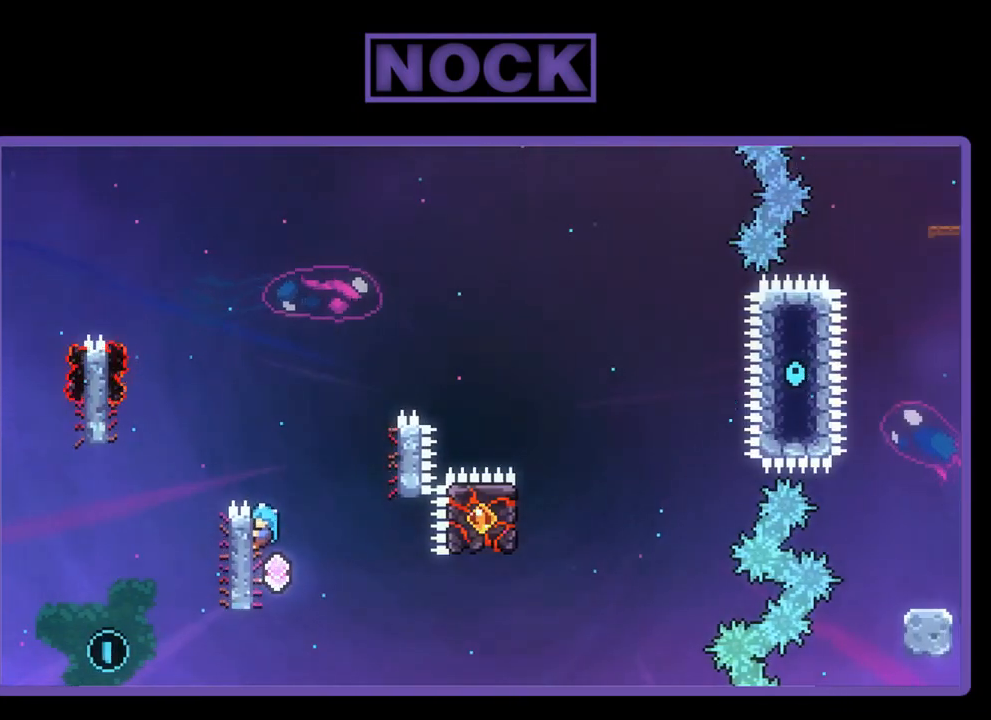
{"buttons": ["R2"], "left_stick": "center", "events": []}
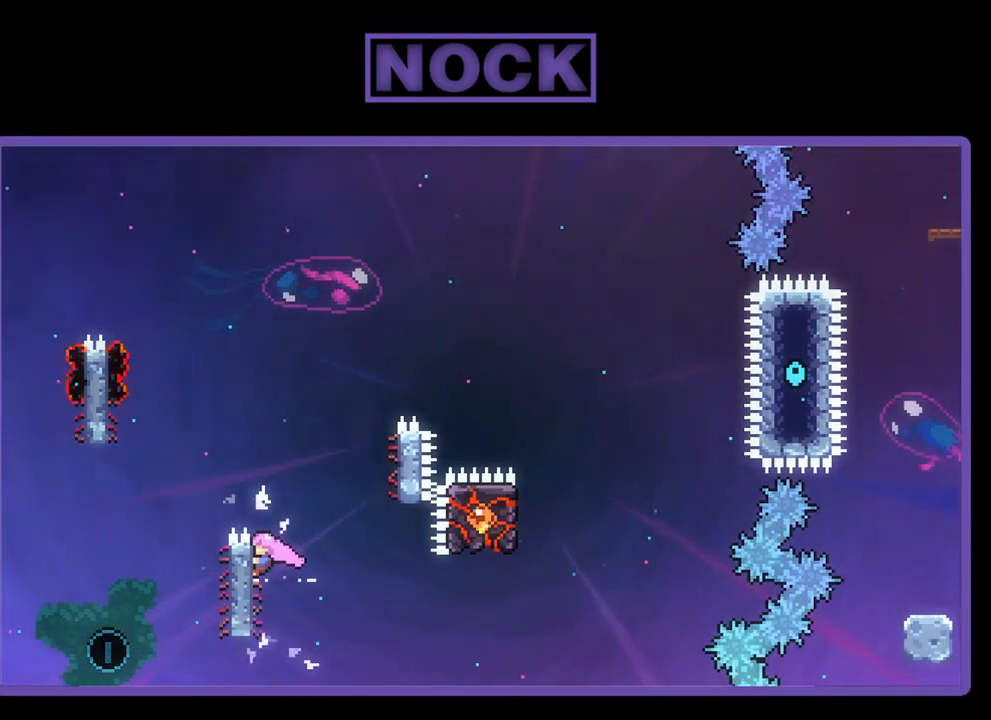
{"buttons": ["CROSS", "R2", "DPAD_LEFT"], "left_stick": "center", "events": [[133, "DPAD_UP", "down"], [300, "DPAD_UP", "up"], [467, "DPAD_LEFT", "down"], [500, "CROSS", "down"]]}
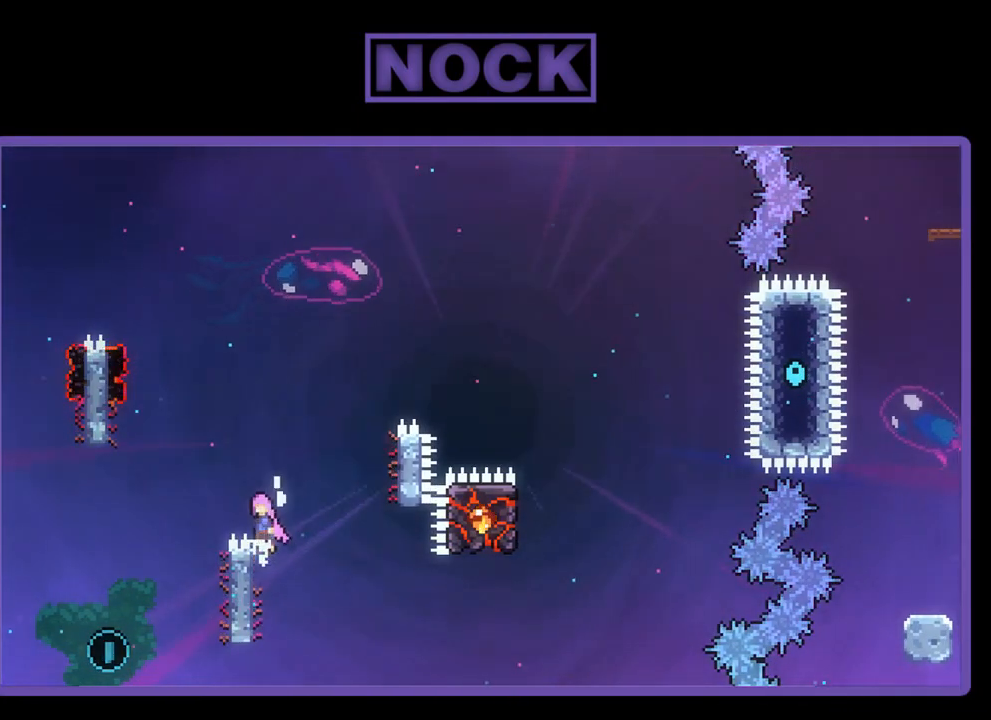
{"buttons": ["CROSS", "R2", "DPAD_LEFT"], "left_stick": "center", "events": []}
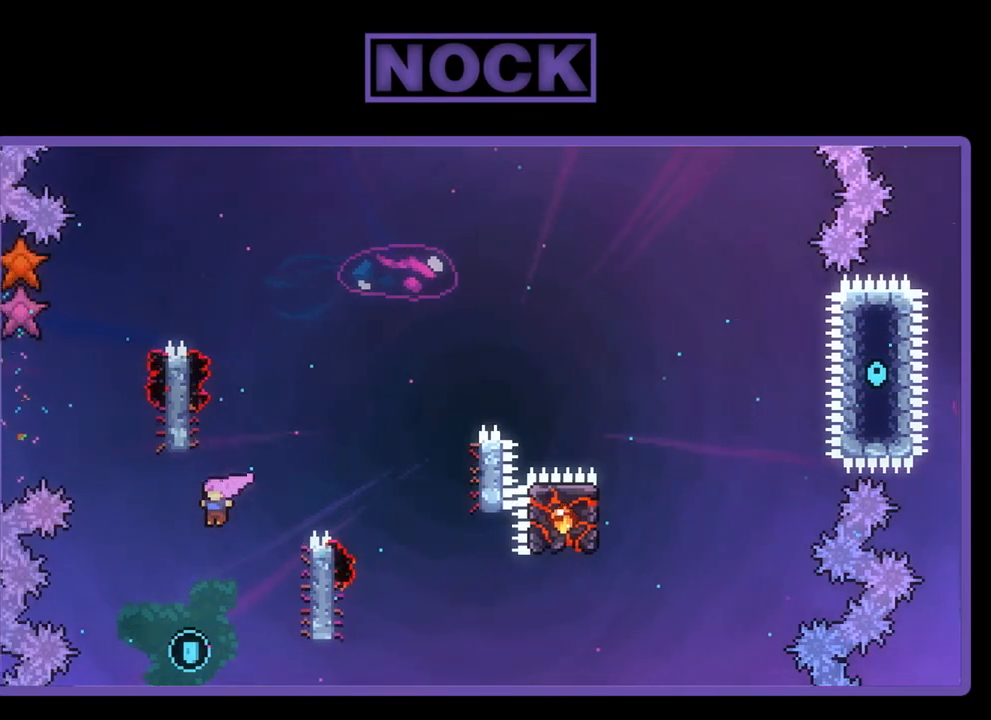
{"buttons": ["CIRCLE", "R2", "DPAD_UP", "DPAD_RIGHT"], "left_stick": "center", "events": [[100, "DPAD_LEFT", "up"], [167, "CROSS", "up"], [267, "DPAD_RIGHT", "down"], [300, "DPAD_UP", "down"], [333, "CIRCLE", "down"]]}
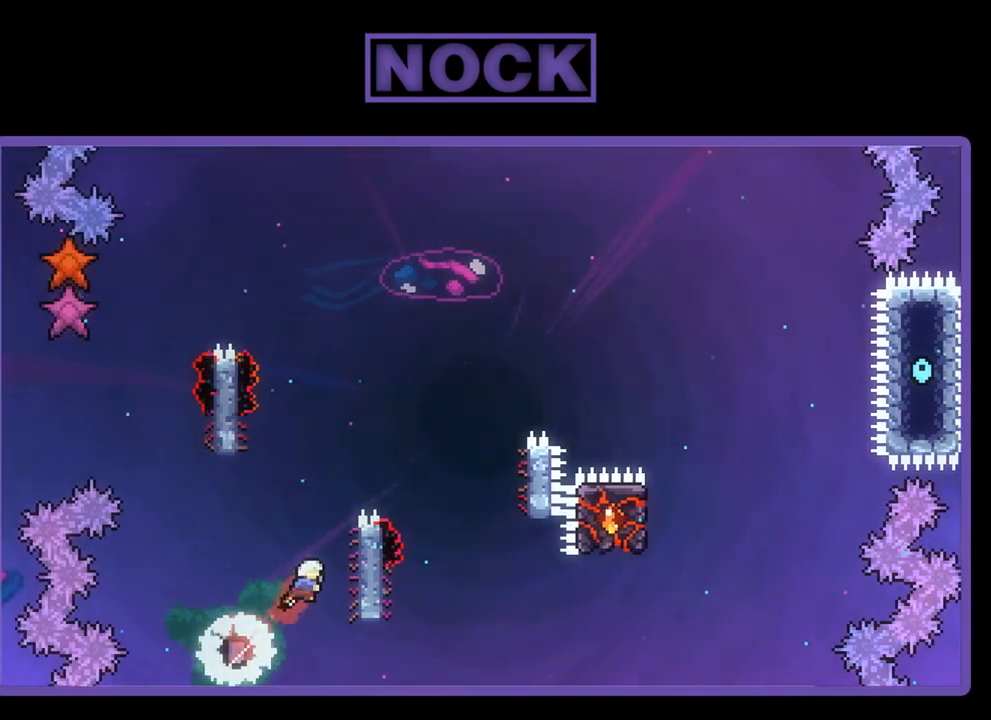
{"buttons": ["R2", "DPAD_DOWN"], "left_stick": "center", "events": [[100, "CIRCLE", "up"], [133, "DPAD_UP", "up"], [167, "DPAD_RIGHT", "up"], [400, "DPAD_DOWN", "down"]]}
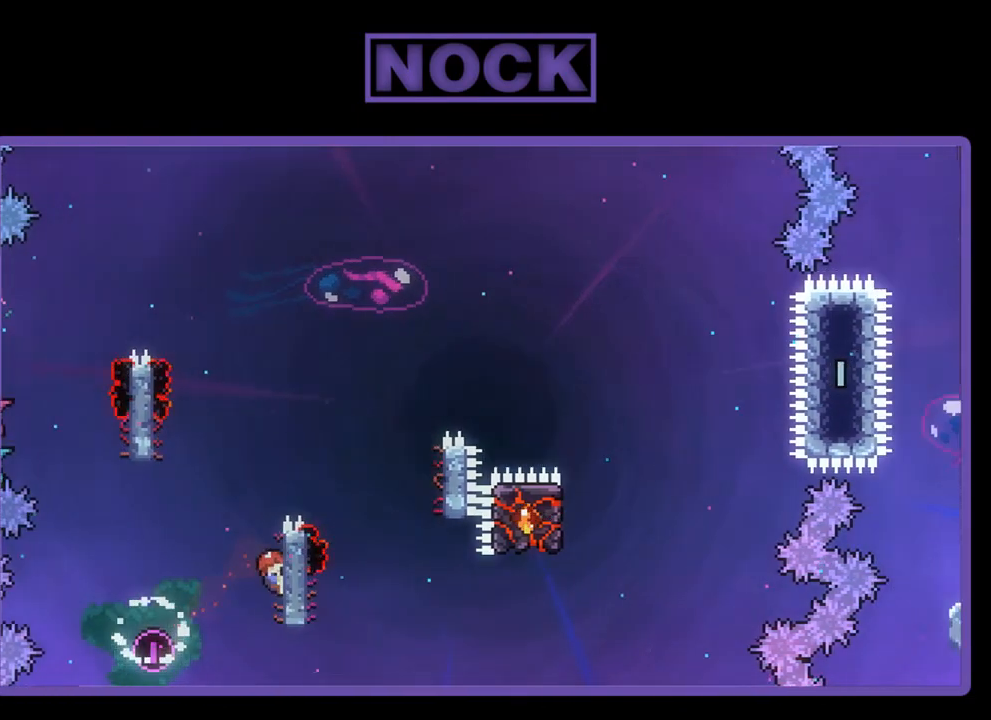
{"buttons": ["CROSS", "R2", "DPAD_LEFT"], "left_stick": "center", "events": [[33, "DPAD_DOWN", "up"], [367, "CROSS", "down"], [367, "DPAD_LEFT", "down"]]}
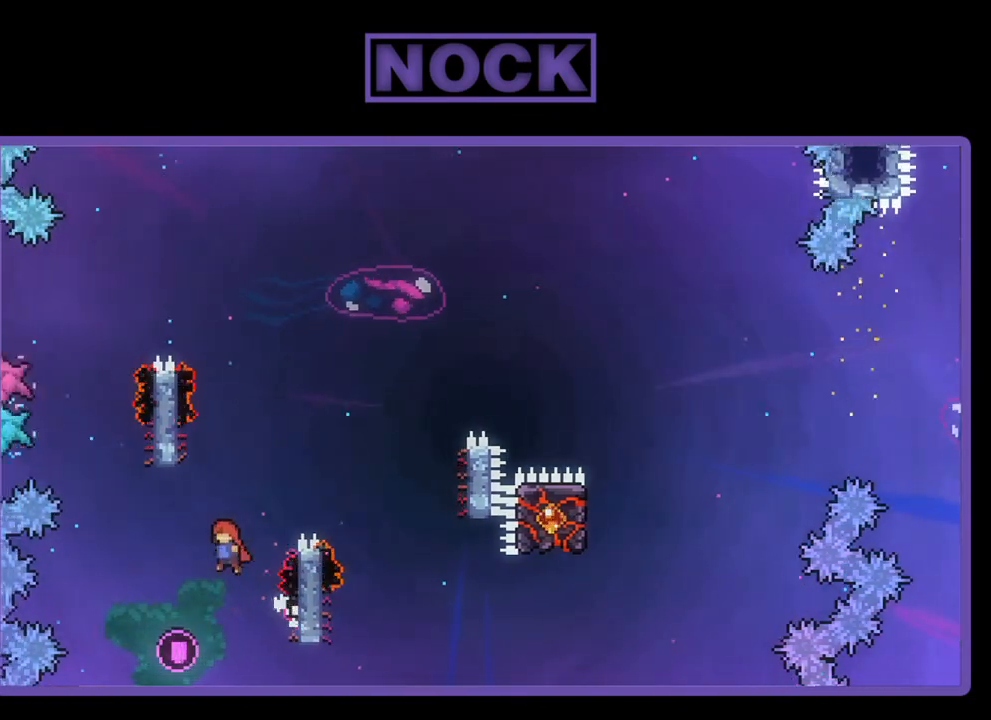
{"buttons": ["CROSS", "CIRCLE", "R2", "DPAD_UP", "DPAD_RIGHT"], "left_stick": "center", "events": [[167, "CROSS", "up"], [167, "DPAD_LEFT", "up"], [233, "DPAD_RIGHT", "down"], [233, "DPAD_UP", "down"], [267, "CIRCLE", "down"], [350, "CROSS", "down"]]}
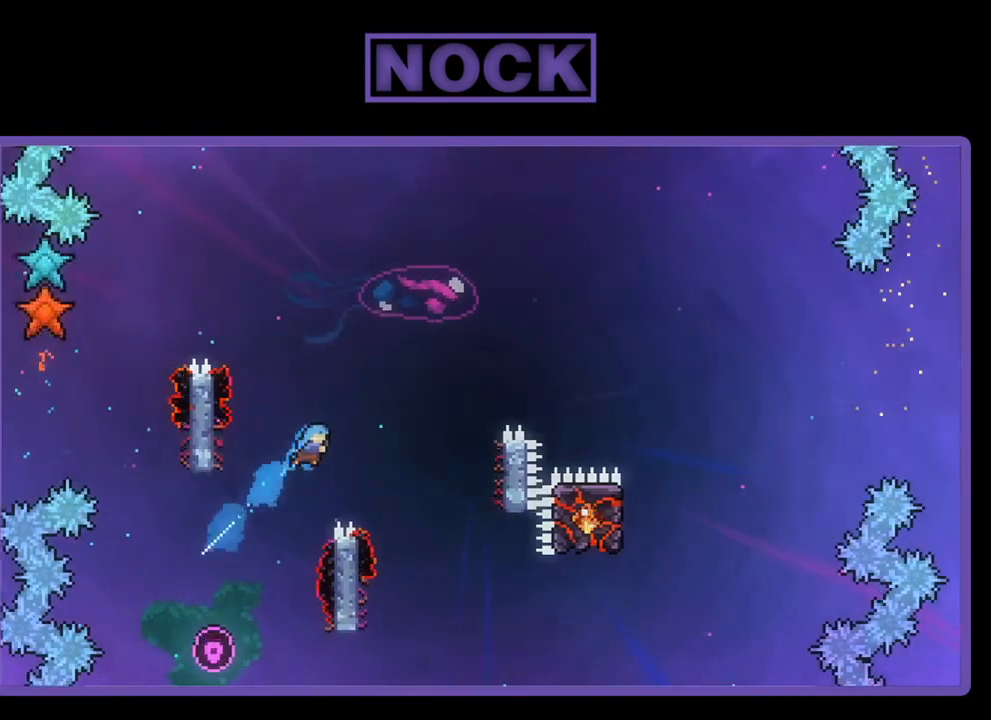
{"buttons": ["DPAD_UP"], "left_stick": "center", "events": [[433, "CROSS", "up"], [467, "DPAD_RIGHT", "up"], [500, "CIRCLE", "up"], [500, "R2", "up"]]}
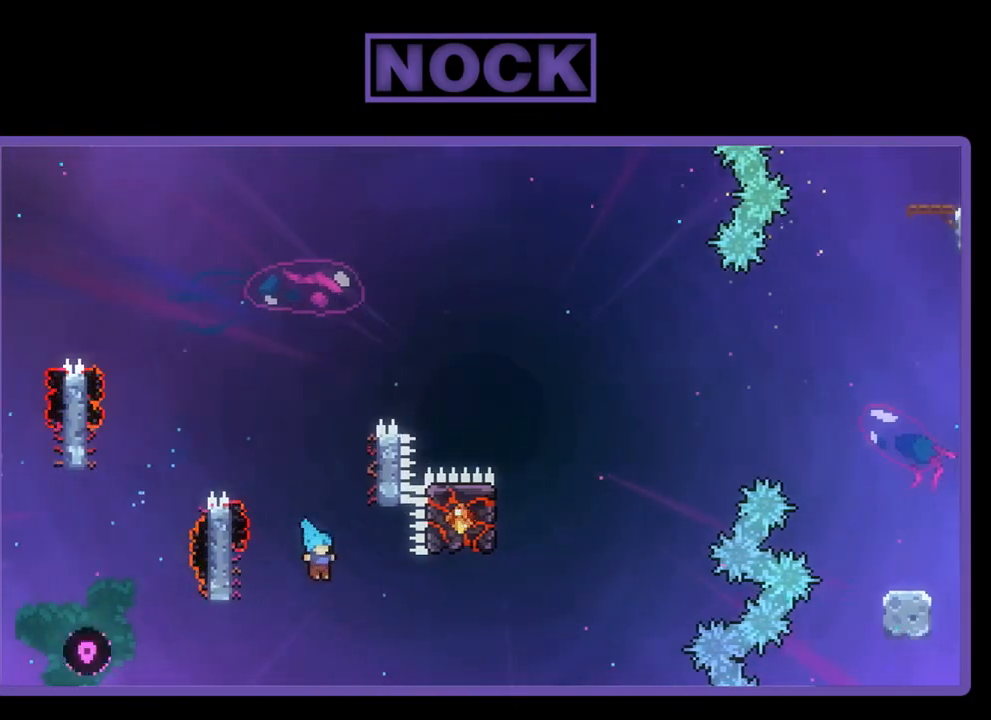
{"buttons": [], "left_stick": "center", "events": [[67, "DPAD_LEFT", "down"], [200, "DPAD_LEFT", "up"], [233, "DPAD_UP", "up"]]}
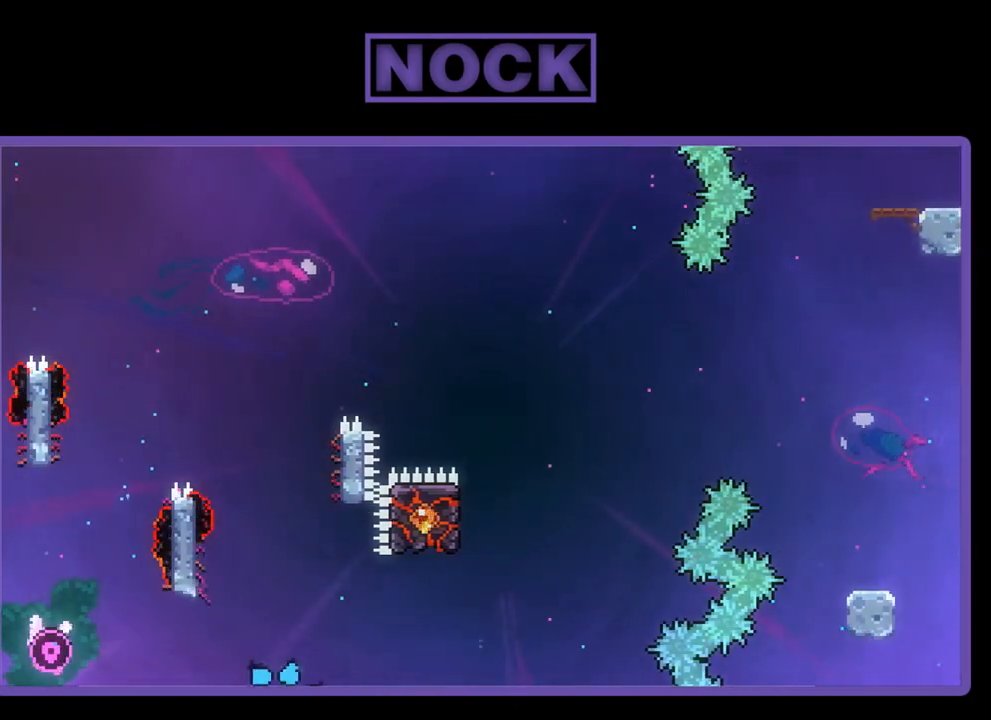
{"buttons": [], "left_stick": "center", "events": []}
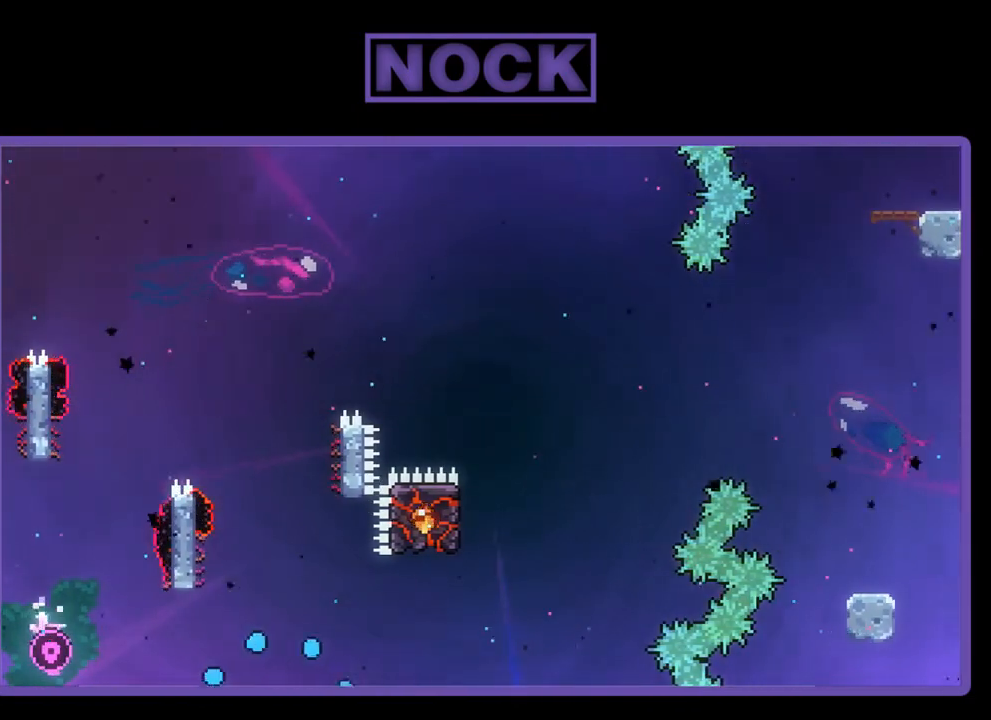
{"buttons": ["R2"], "left_stick": "center", "events": [[467, "R2", "down"]]}
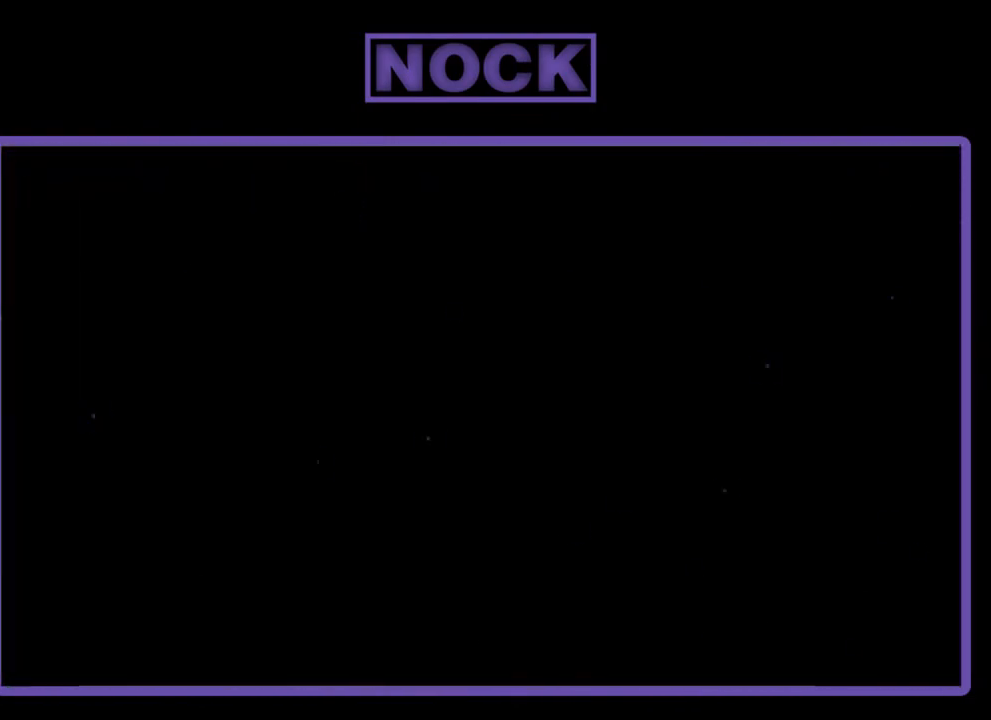
{"buttons": ["R2"], "left_stick": "center", "events": []}
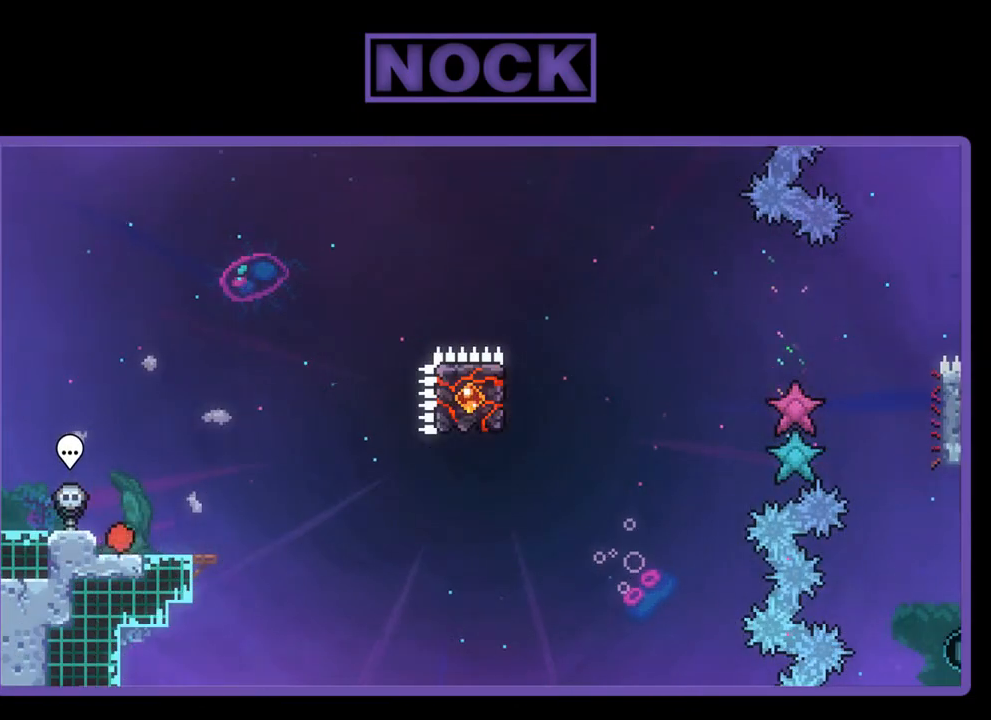
{"buttons": ["R2"], "left_stick": "center", "events": [[133, "DPAD_RIGHT", "down"], [300, "DPAD_RIGHT", "up"]]}
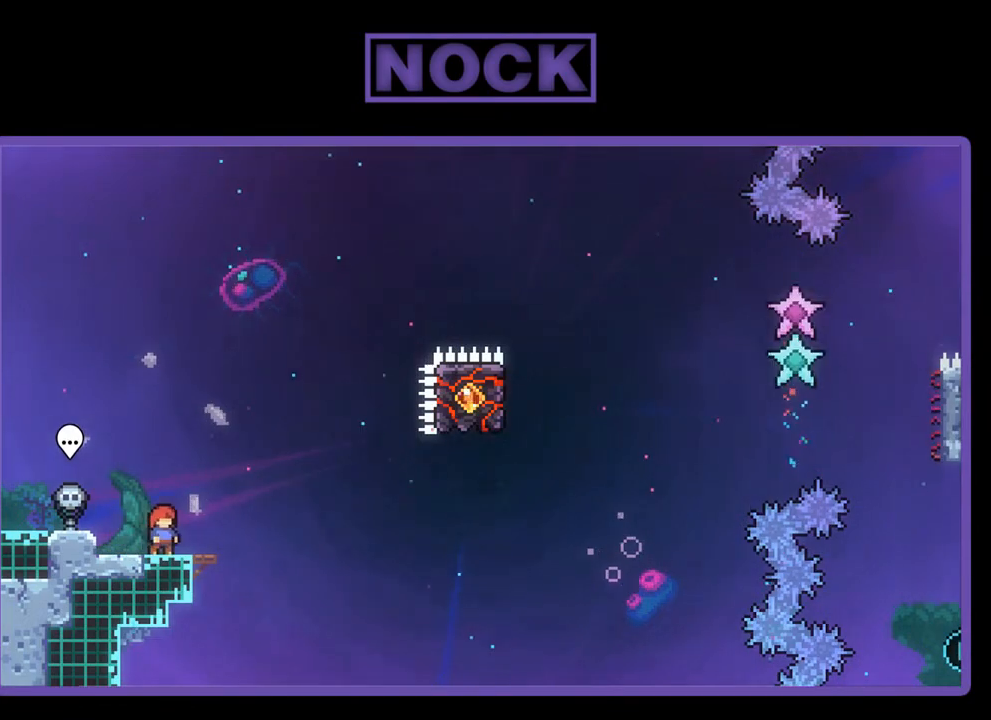
{"buttons": ["CROSS", "R2"], "left_stick": "center", "events": [[133, "CROSS", "down"]]}
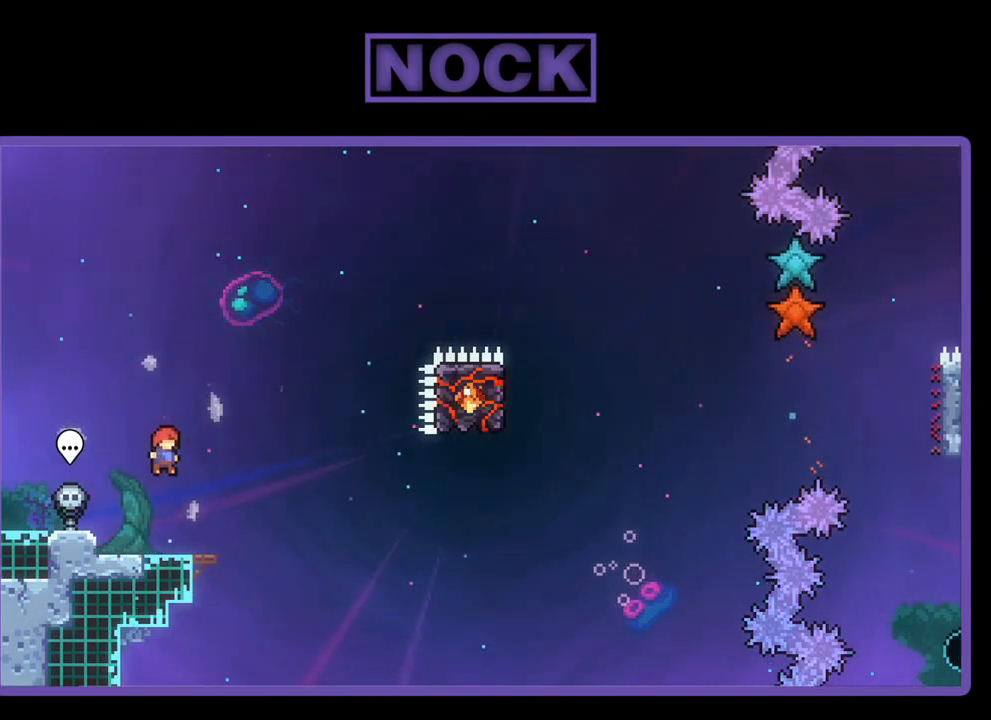
{"buttons": ["CROSS", "R2", "DPAD_RIGHT"], "left_stick": "center", "events": [[133, "CROSS", "up"], [200, "DPAD_DOWN", "down"], [200, "DPAD_RIGHT", "down"], [233, "CIRCLE", "down"], [300, "DPAD_DOWN", "up"], [333, "CIRCLE", "up"], [433, "CROSS", "down"]]}
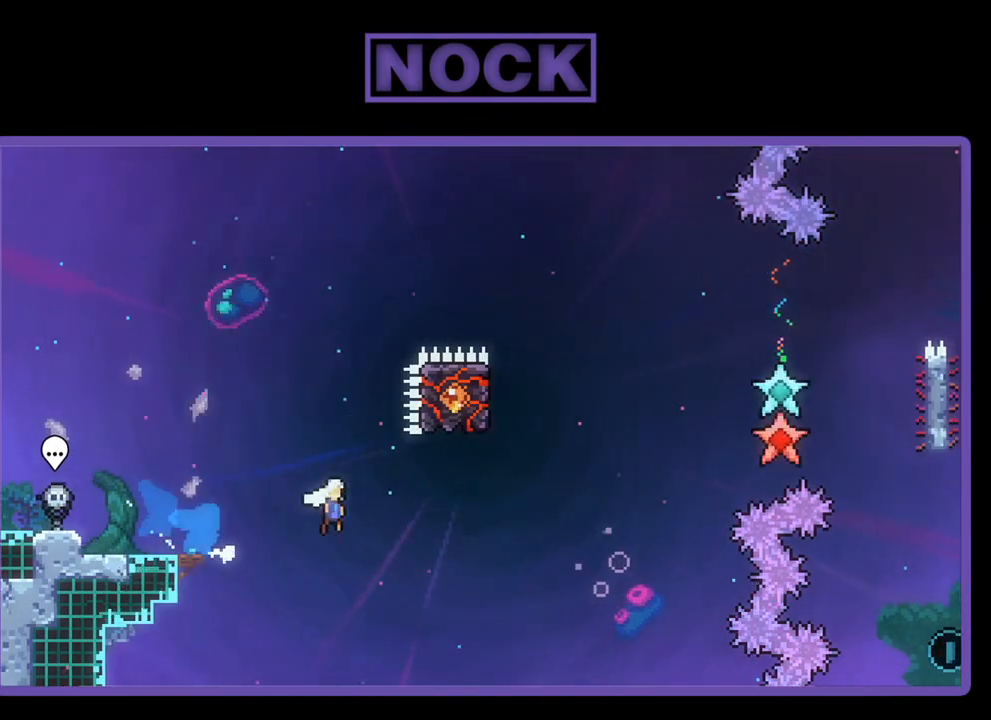
{"buttons": ["CIRCLE", "R2", "DPAD_UP"], "left_stick": "center", "events": [[267, "DPAD_RIGHT", "up"], [300, "CROSS", "up"], [367, "CIRCLE", "down"], [367, "DPAD_UP", "down"]]}
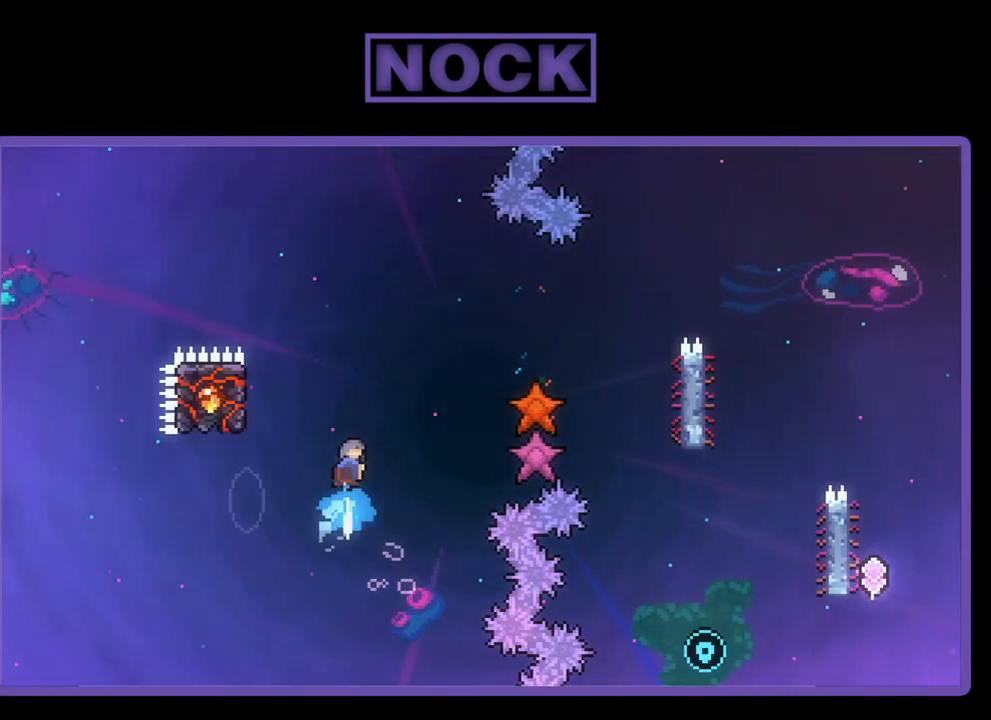
{"buttons": ["R2", "DPAD_LEFT"], "left_stick": "center", "events": [[33, "DPAD_LEFT", "down"], [167, "CIRCLE", "up"], [167, "DPAD_UP", "up"]]}
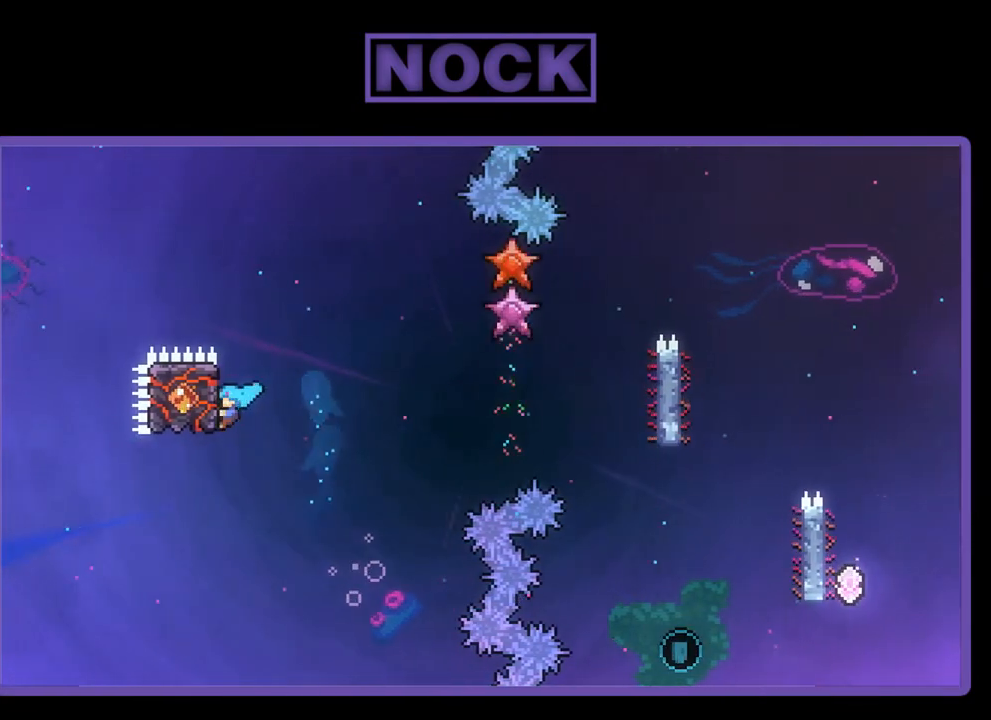
{"buttons": ["CROSS", "R2", "DPAD_UP"], "left_stick": "center", "events": [[33, "DPAD_LEFT", "up"], [467, "DPAD_UP", "down"], [500, "CROSS", "down"]]}
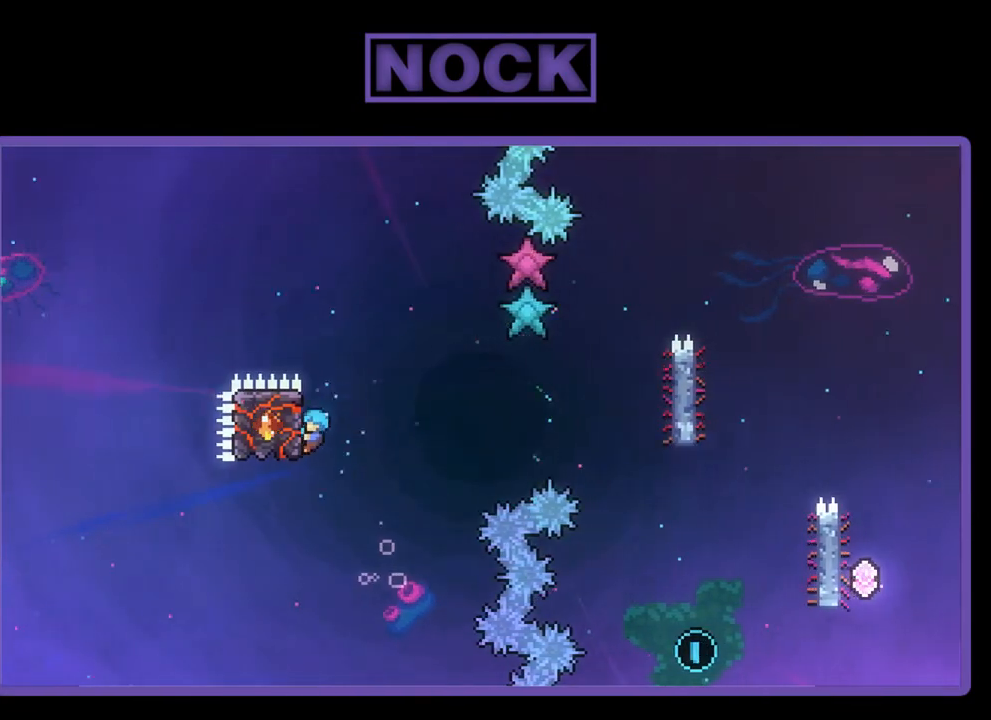
{"buttons": ["CROSS", "R2", "DPAD_UP", "DPAD_RIGHT"], "left_stick": "center", "events": [[100, "DPAD_RIGHT", "down"]]}
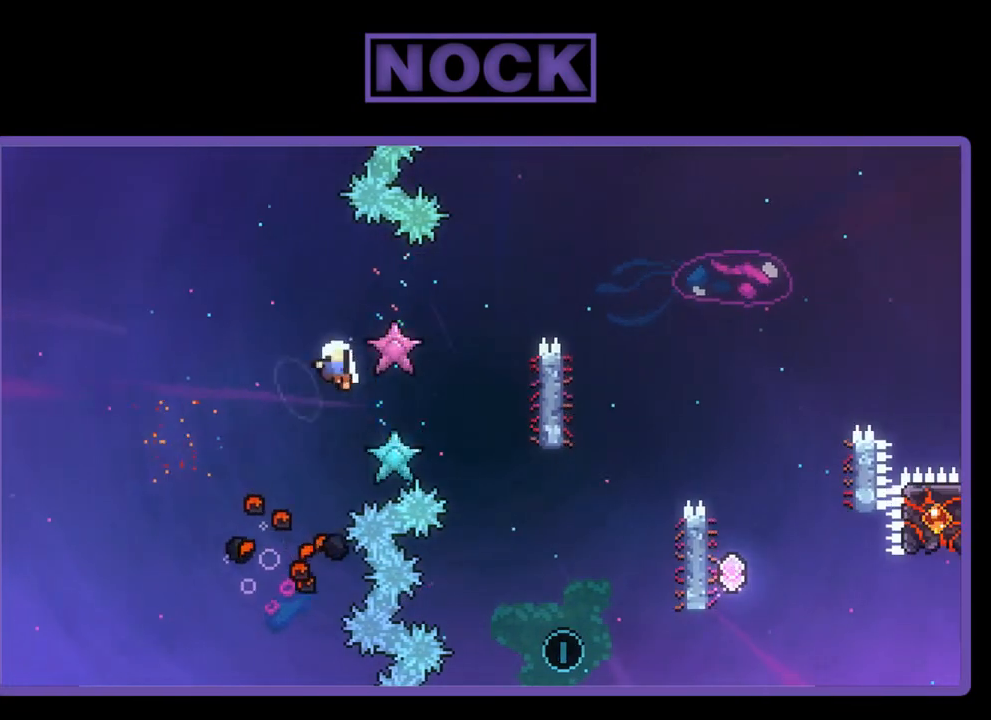
{"buttons": [], "left_stick": "center", "events": [[233, "DPAD_RIGHT", "up"], [267, "DPAD_UP", "up"], [300, "CROSS", "up"], [300, "R2", "up"]]}
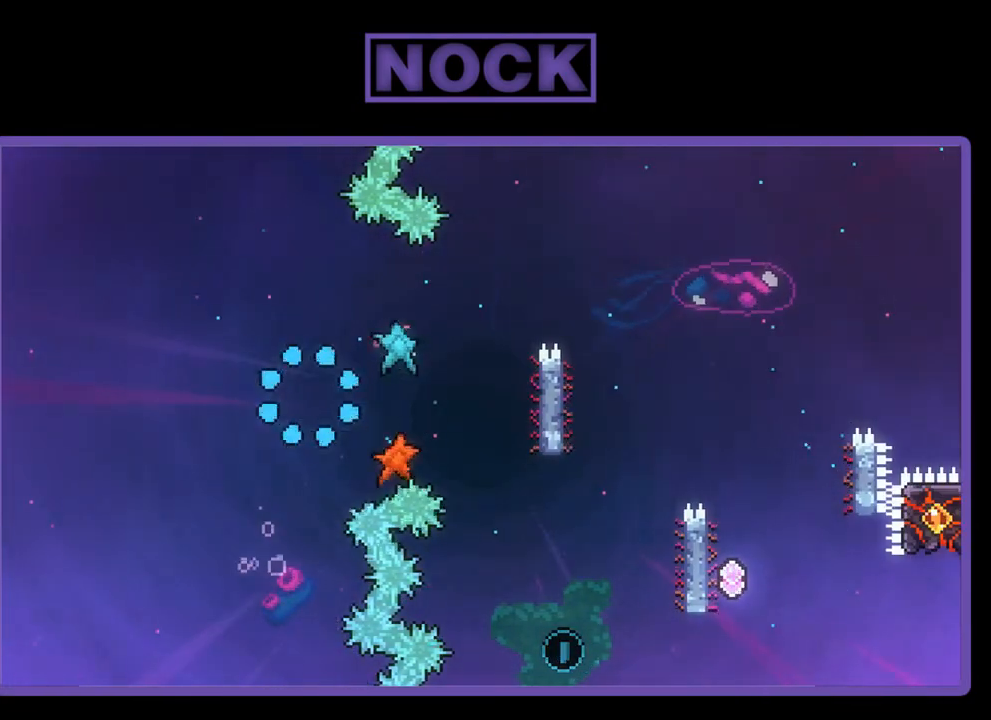
{"buttons": ["R2"], "left_stick": "center", "events": [[433, "R2", "down"]]}
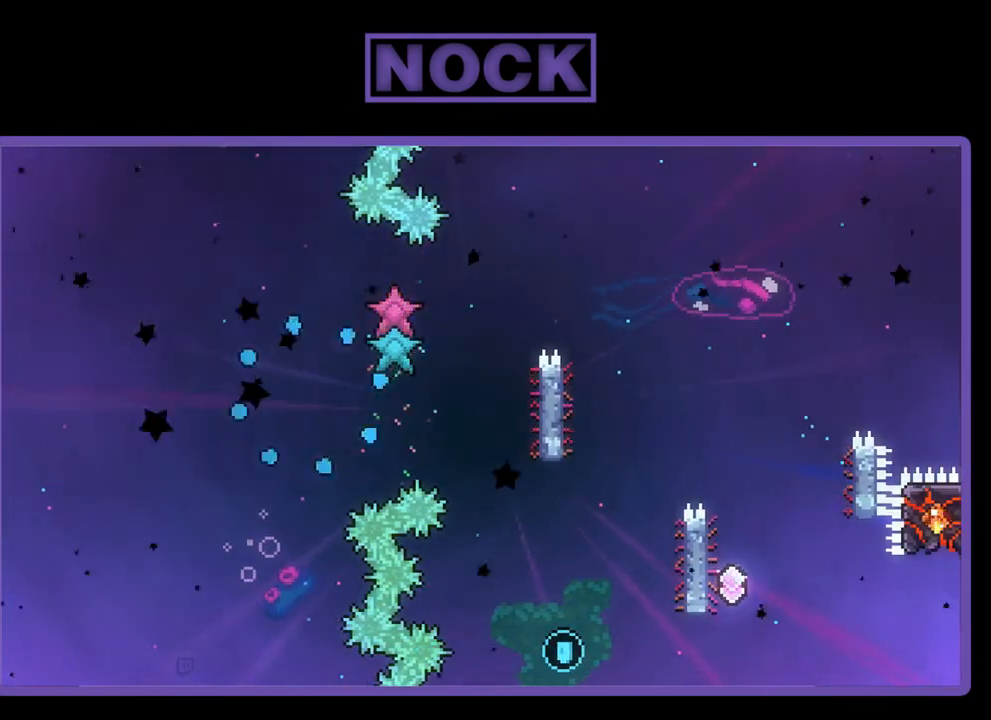
{"buttons": ["R2"], "left_stick": "center", "events": []}
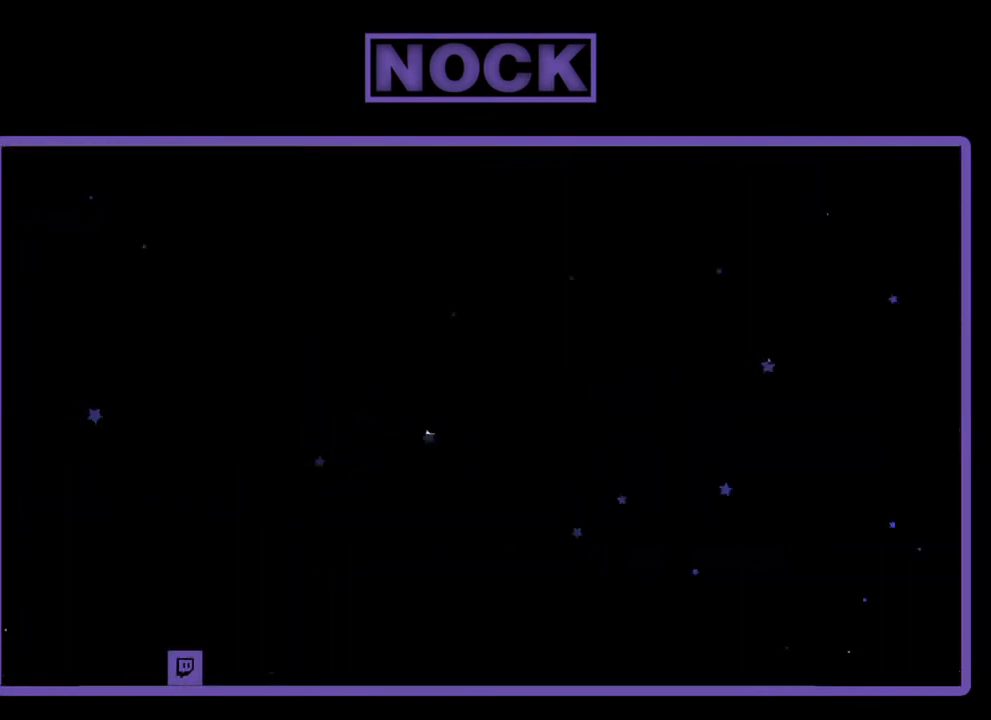
{"buttons": ["R2", "DPAD_RIGHT"], "left_stick": "center", "events": [[67, "R2", "up"], [300, "R2", "down"], [500, "DPAD_RIGHT", "down"]]}